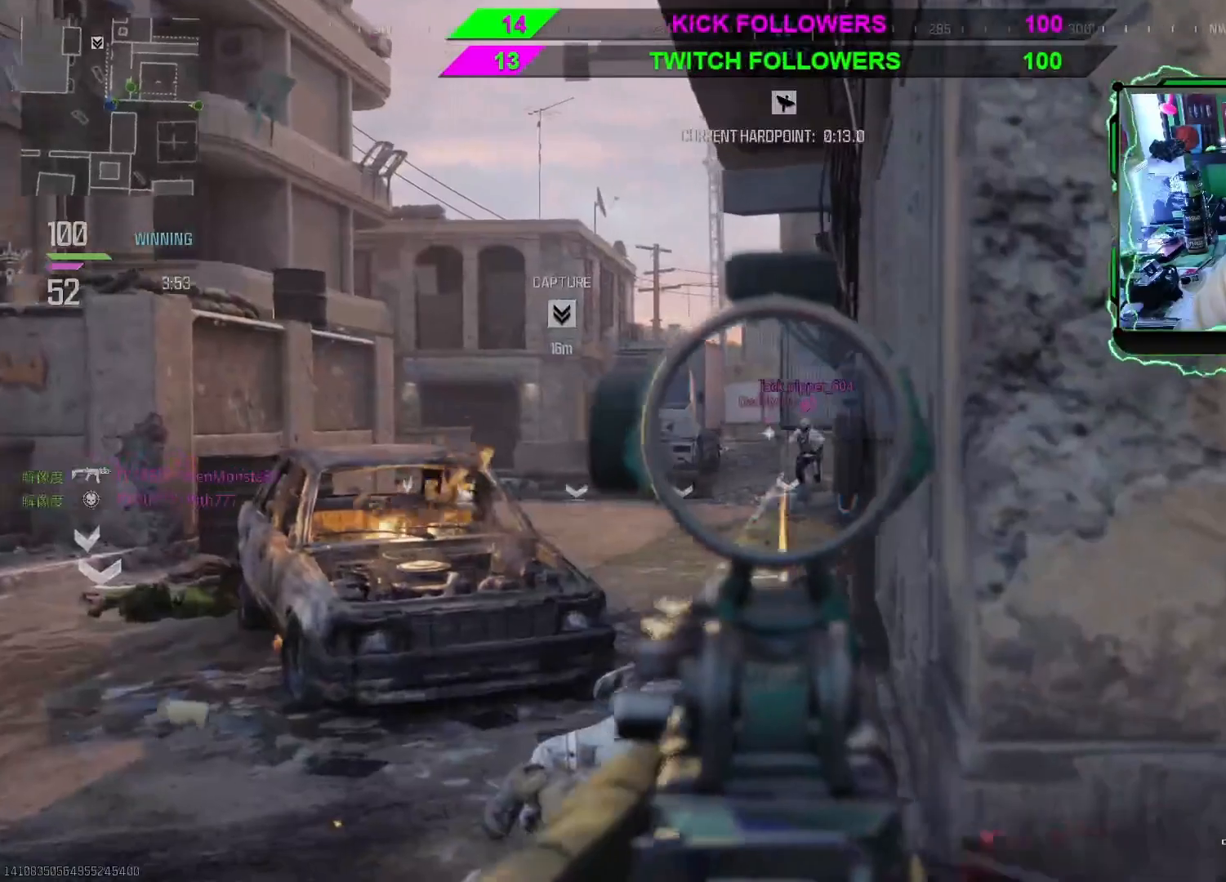
Gameplay with a controller (Xbox layout); each line is a JSON object with the inputs held at the frame after it. "events" lists button and stick changes between this image and that frame as [ms after this image, input, new state], when the widget could be followed in between. Not read: HOME.
{"buttons": ["L2", "R2"], "left_stick": "up-right", "right_stick": "down", "events": [[33, "right_stick", "right"], [67, "left_stick", "up"], [200, "R2", "up"], [200, "left_stick", "left"], [200, "right_stick", "down"], [233, "R2", "down"], [267, "left_stick", "up-left"], [333, "R2", "up"], [400, "R2", "down"], [400, "left_stick", "up-right"]]}
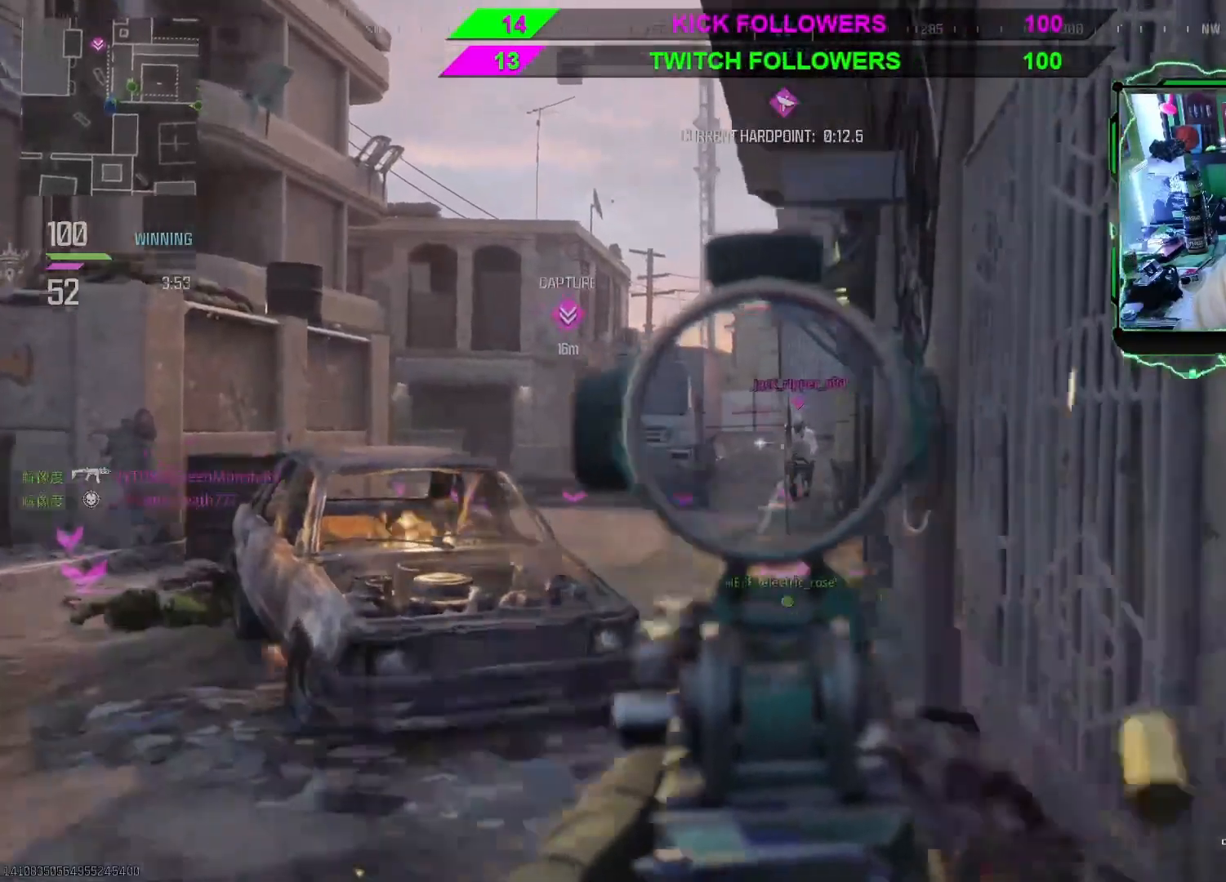
{"buttons": ["L2", "R2"], "left_stick": "down-right", "right_stick": "down-right", "events": [[33, "R2", "up"], [100, "R2", "down"], [200, "left_stick", "right"], [300, "left_stick", "left"], [433, "left_stick", "down-right"], [433, "right_stick", "down-right"]]}
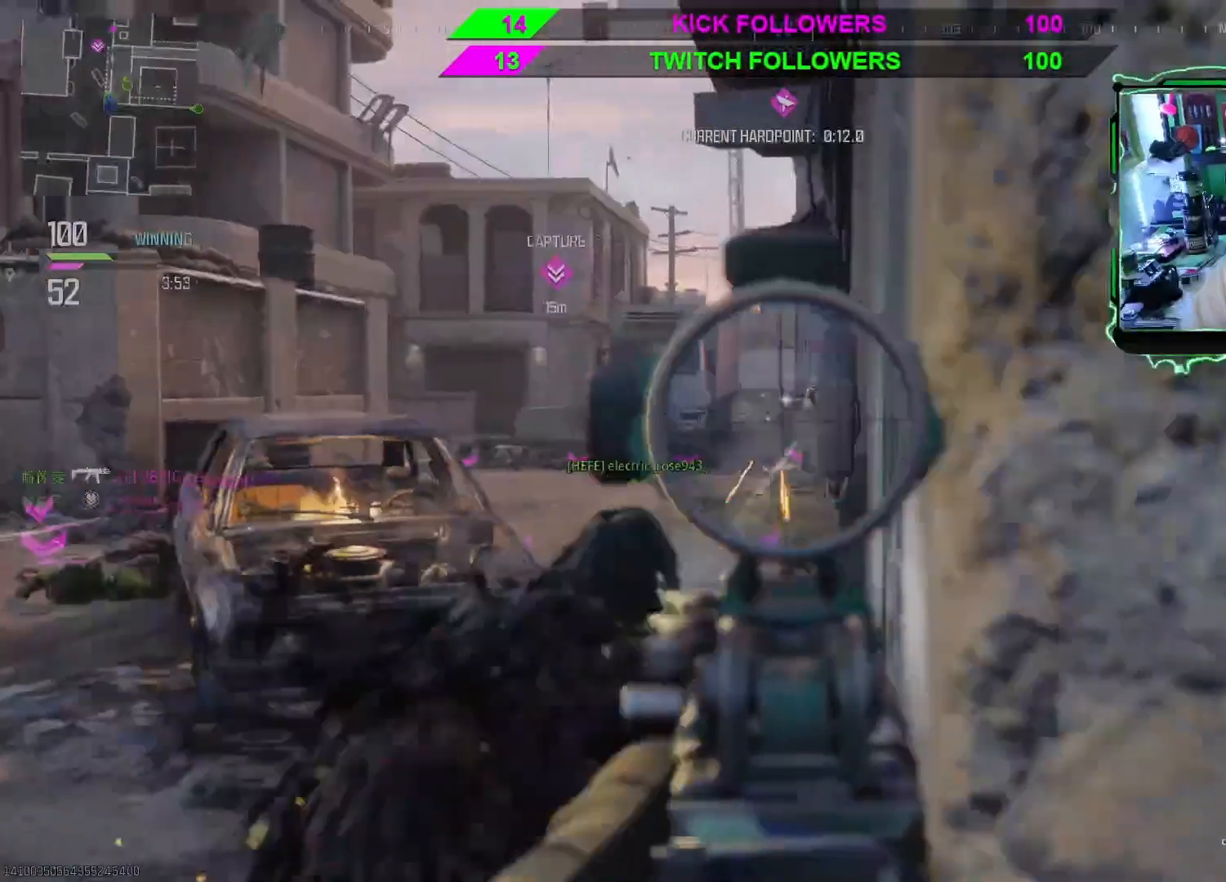
{"buttons": ["L2"], "left_stick": "right", "right_stick": "down", "events": [[133, "left_stick", "left"], [167, "right_stick", "up"], [267, "left_stick", "center"], [267, "right_stick", "center"], [333, "left_stick", "right"], [367, "R2", "up"], [367, "right_stick", "down"]]}
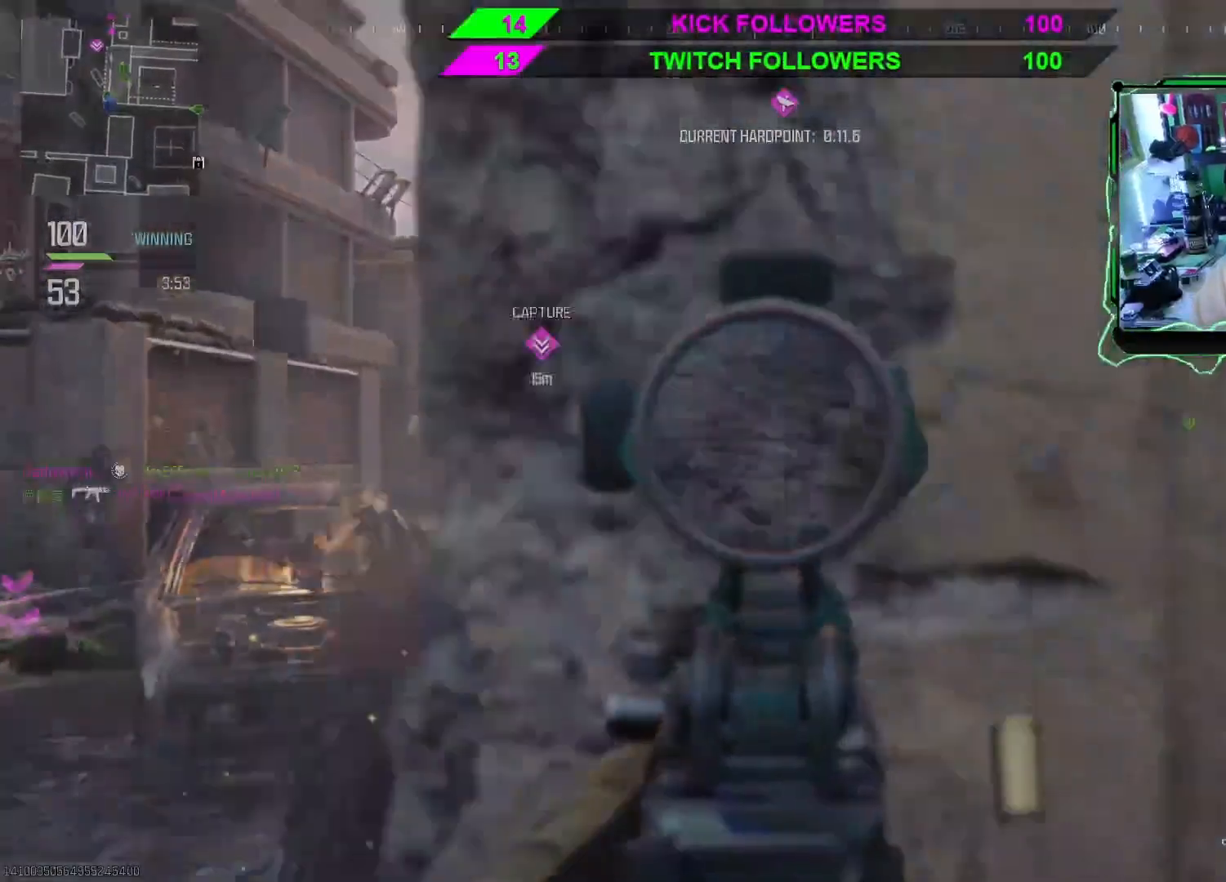
{"buttons": ["L2"], "left_stick": "left", "right_stick": "center", "events": [[167, "left_stick", "down-right"], [167, "right_stick", "left"], [267, "left_stick", "down-left"], [367, "right_stick", "center"], [500, "left_stick", "left"]]}
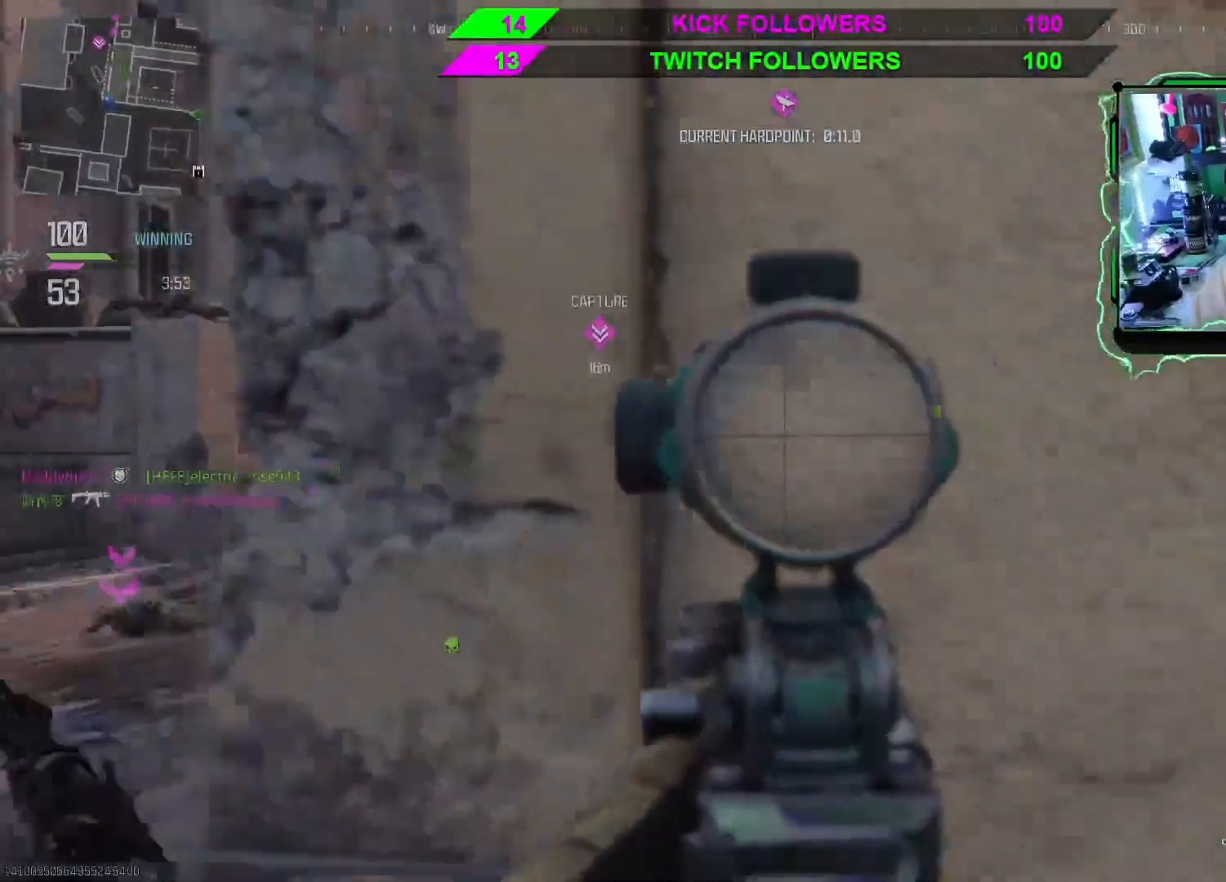
{"buttons": ["L2"], "left_stick": "down-left", "right_stick": "right", "events": [[100, "right_stick", "down-right"], [300, "left_stick", "down-left"], [467, "right_stick", "right"]]}
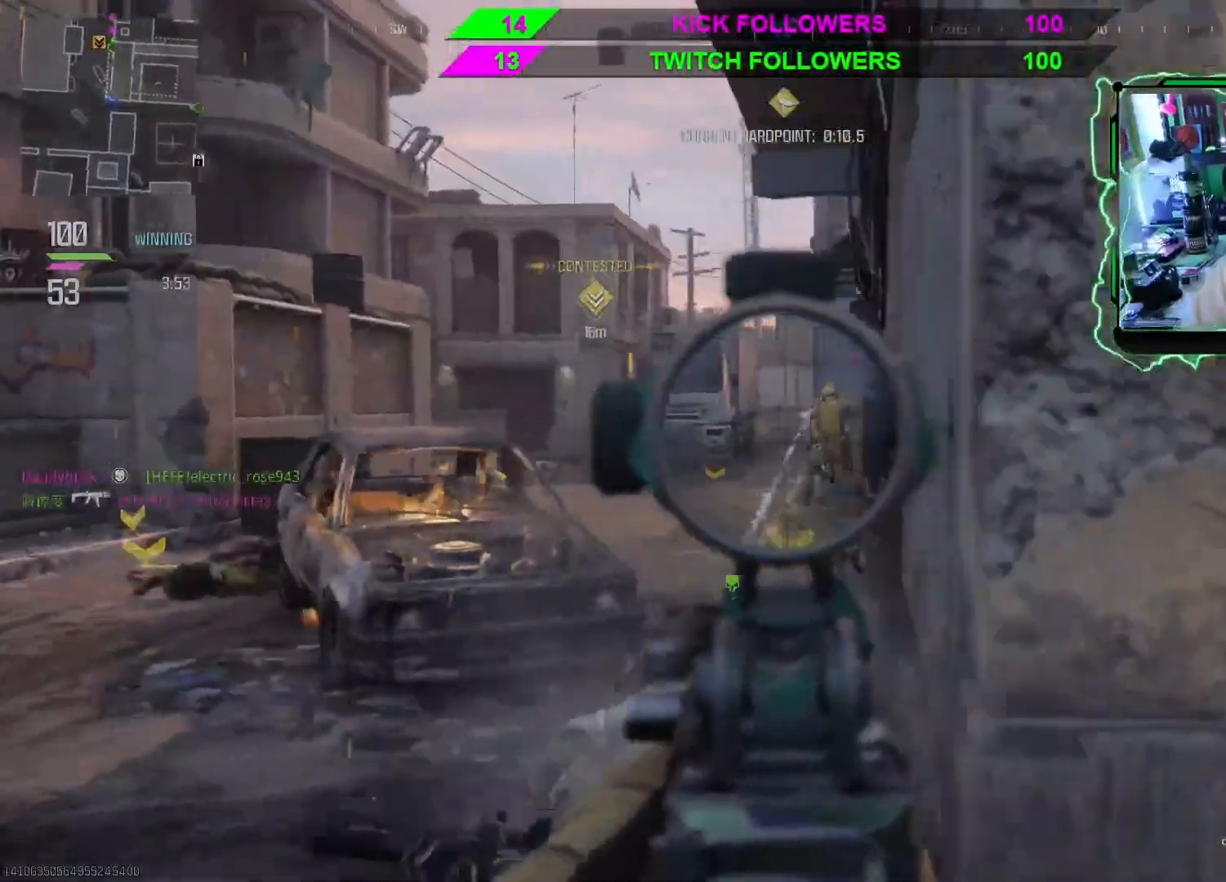
{"buttons": ["L2", "R2"], "left_stick": "down-left", "right_stick": "down-left", "events": [[33, "R2", "down"], [33, "left_stick", "center"], [100, "left_stick", "up-right"], [233, "R2", "up"], [267, "left_stick", "center"], [300, "R2", "down"], [300, "right_stick", "down"], [400, "left_stick", "down-left"], [400, "right_stick", "down-left"]]}
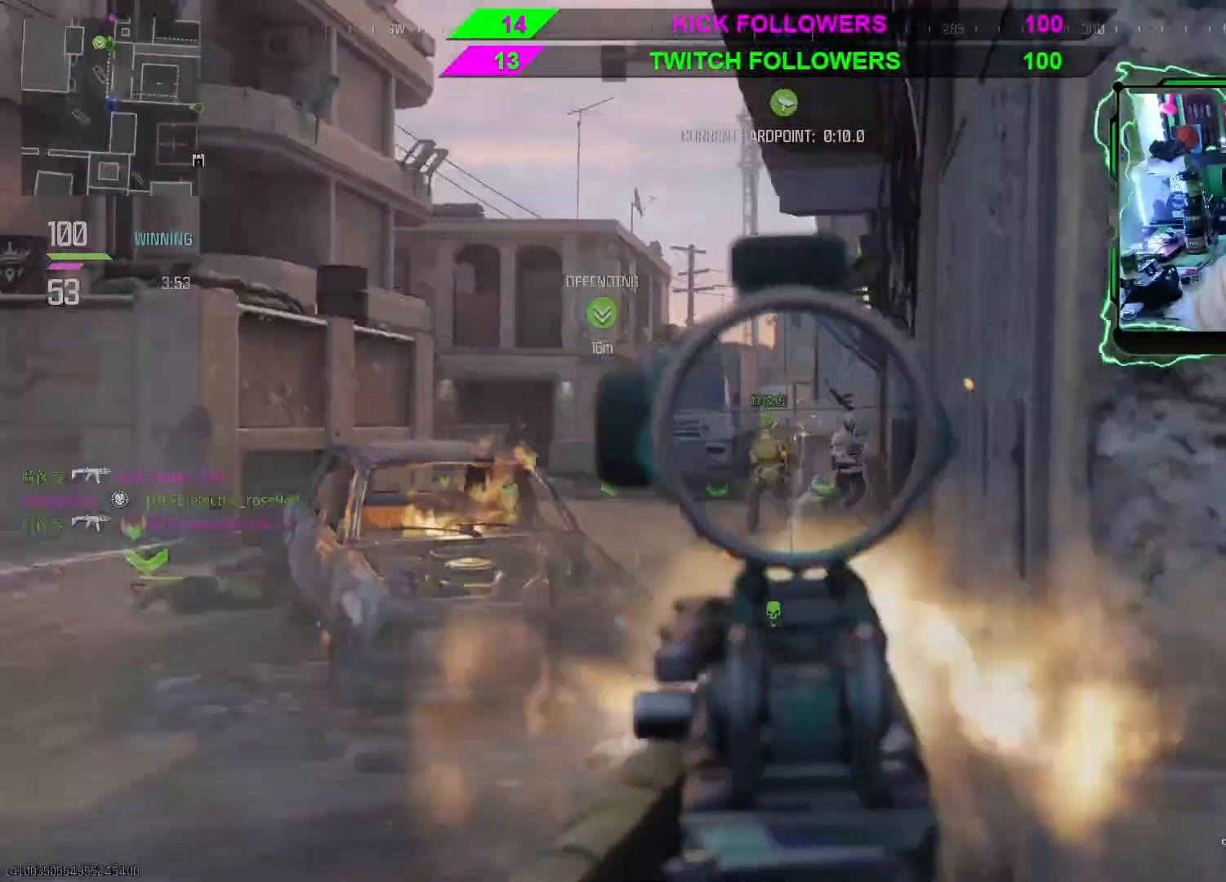
{"buttons": ["L2"], "left_stick": "down-left", "right_stick": "down", "events": [[33, "right_stick", "down"], [133, "left_stick", "down"], [167, "right_stick", "down-right"], [233, "left_stick", "down-right"], [267, "right_stick", "down"], [500, "R2", "up"], [500, "left_stick", "down-left"]]}
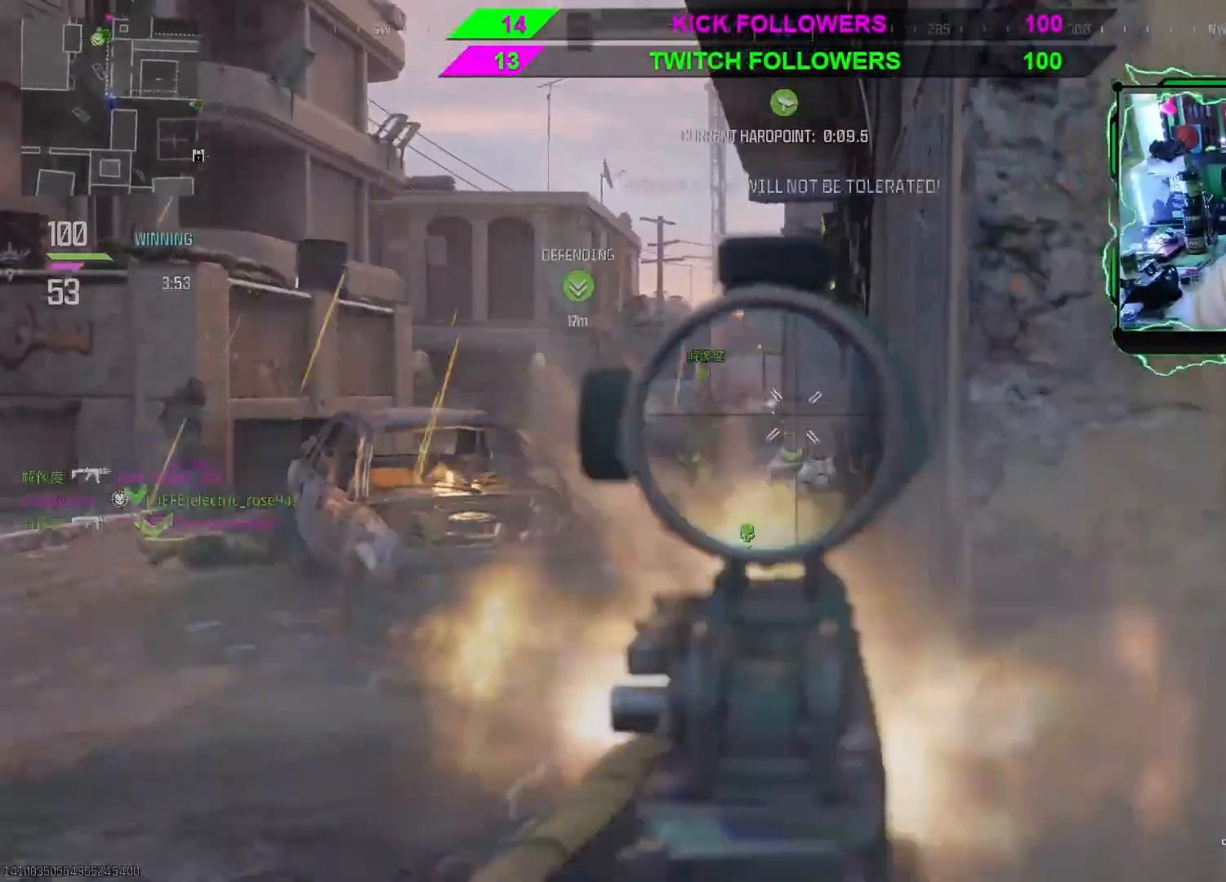
{"buttons": ["L2", "R2"], "left_stick": "left", "right_stick": "center", "events": [[167, "left_stick", "left"], [233, "R2", "down"], [333, "right_stick", "center"], [467, "R2", "up"], [500, "R2", "down"]]}
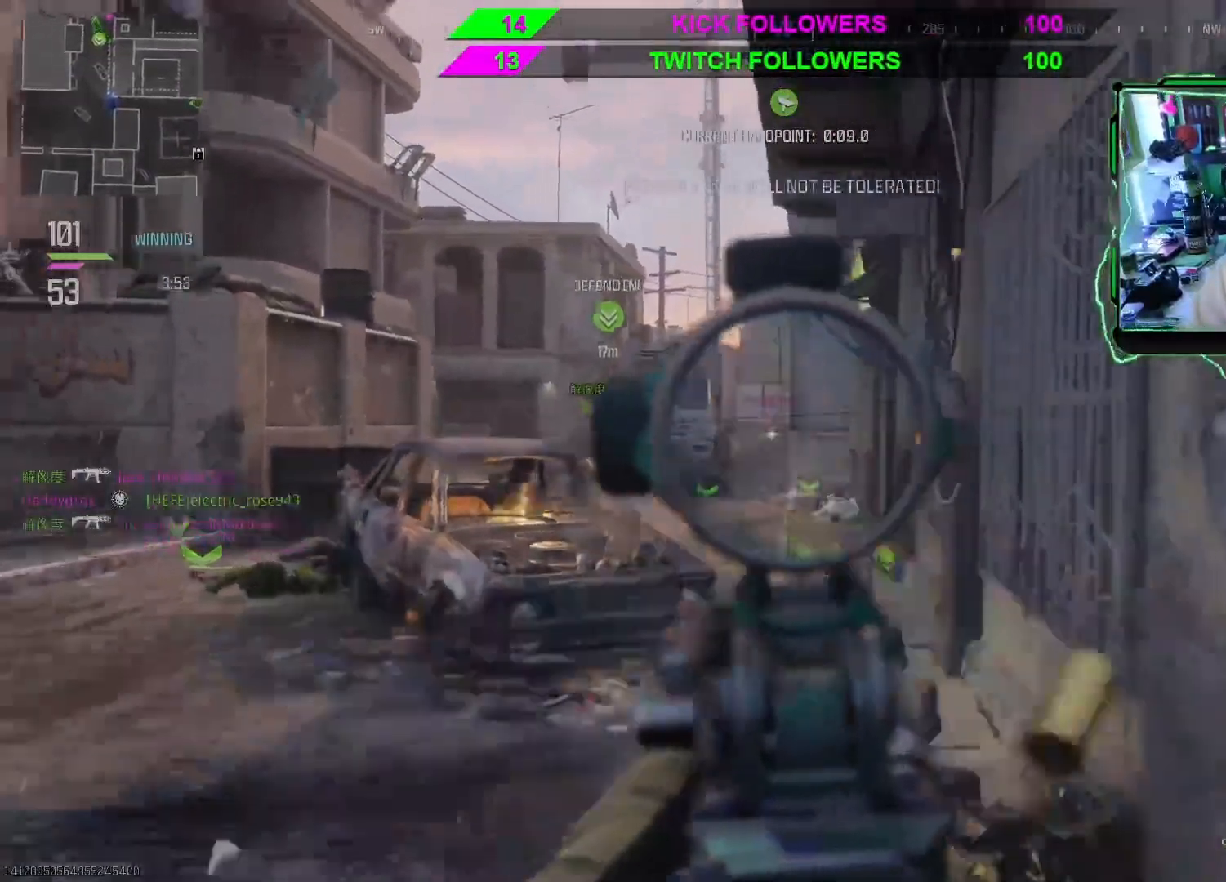
{"buttons": ["L2", "R2"], "left_stick": "down-right", "right_stick": "down", "events": [[67, "left_stick", "center"], [133, "R2", "up"], [200, "R2", "down"], [267, "left_stick", "down-right"], [267, "right_stick", "down"], [367, "R2", "up"], [433, "R2", "down"]]}
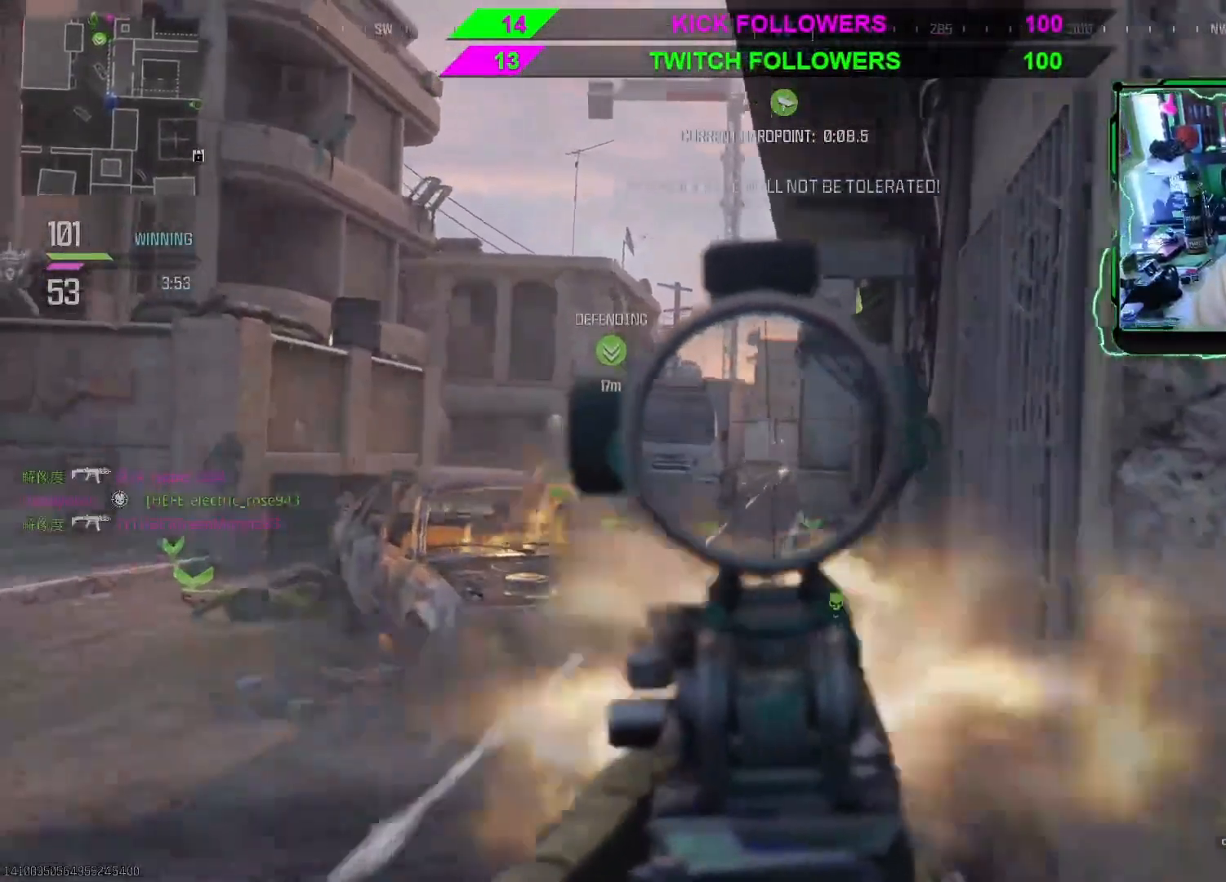
{"buttons": ["L2"], "left_stick": "right", "right_stick": "down", "events": [[67, "R2", "up"], [167, "R2", "down"], [267, "left_stick", "right"], [300, "R2", "up"], [367, "R2", "down"], [500, "R2", "up"]]}
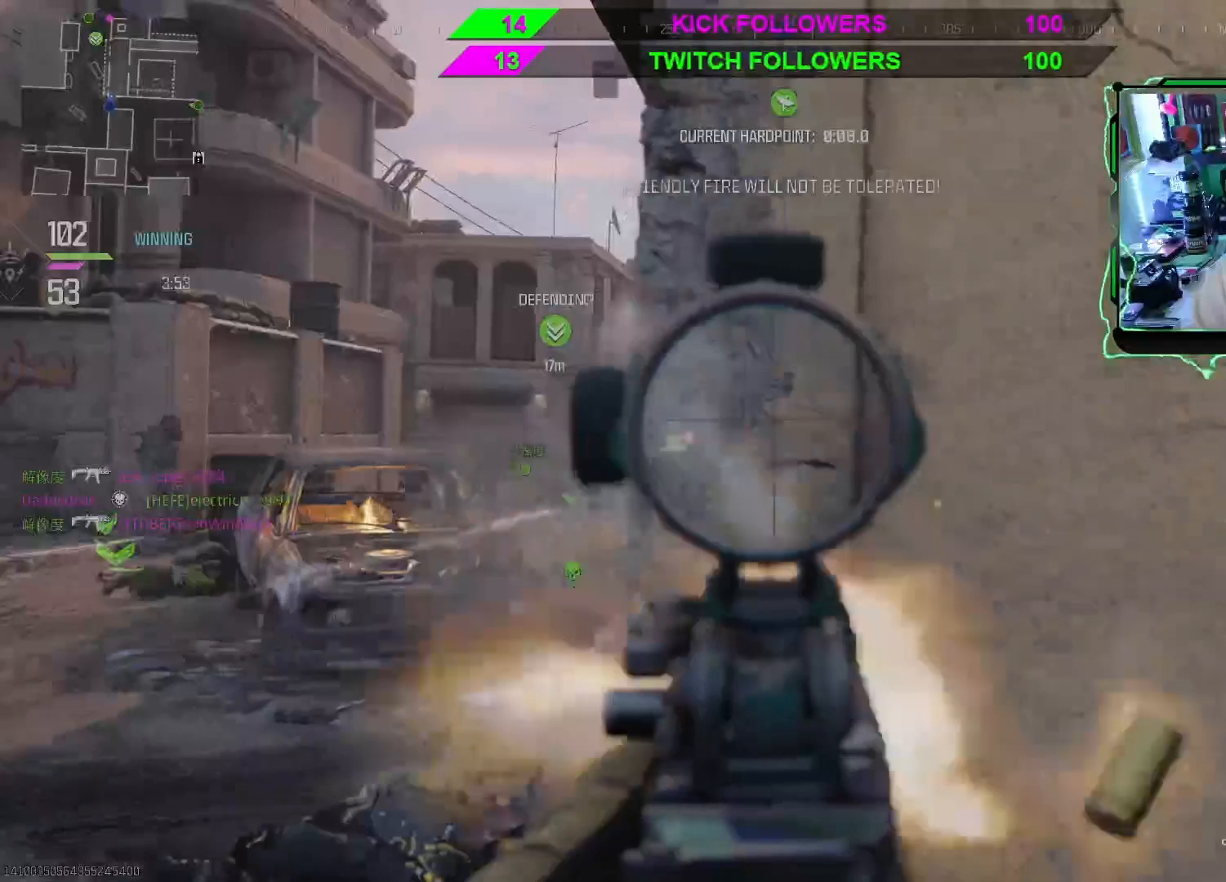
{"buttons": ["L2"], "left_stick": "left", "right_stick": "center", "events": [[100, "left_stick", "center"], [167, "left_stick", "left"], [200, "right_stick", "center"]]}
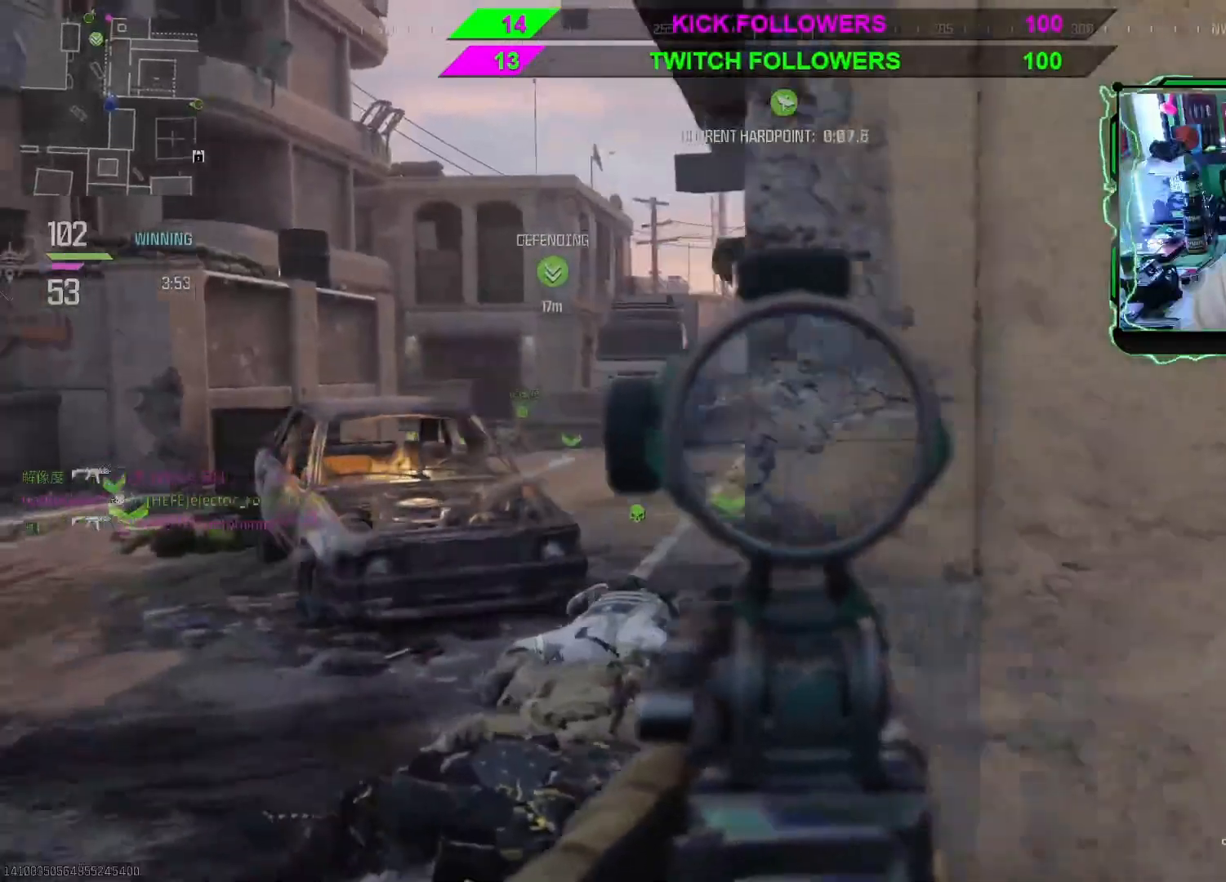
{"buttons": ["L2", "R2"], "left_stick": "left", "right_stick": "center", "events": [[167, "R2", "down"], [167, "left_stick", "up-left"], [233, "right_stick", "up"], [333, "left_stick", "left"], [333, "right_stick", "center"], [367, "R2", "up"], [400, "R2", "down"]]}
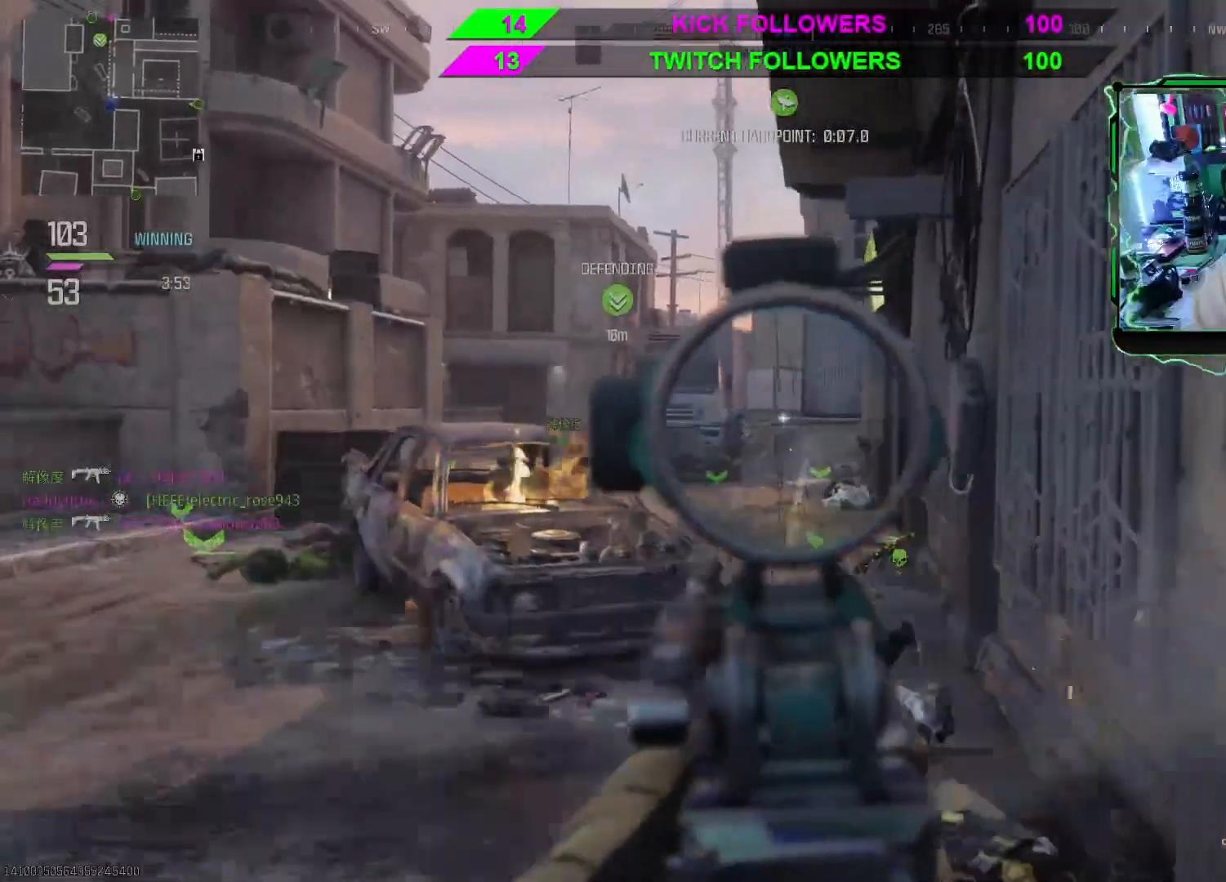
{"buttons": ["L2"], "left_stick": "right", "right_stick": "center", "events": [[100, "R2", "up"], [100, "left_stick", "right"], [167, "R2", "down"], [500, "R2", "up"]]}
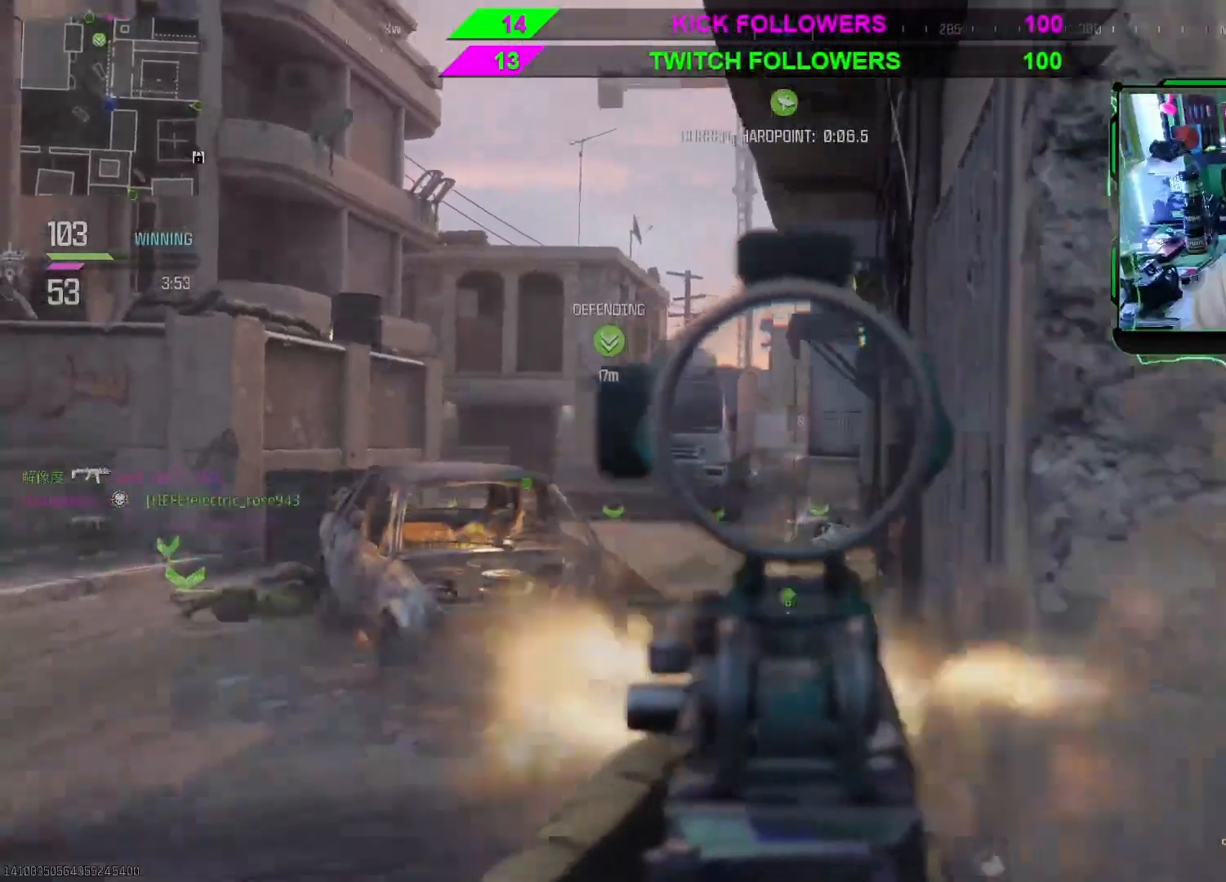
{"buttons": ["L2"], "left_stick": "left", "right_stick": "center", "events": [[33, "right_stick", "down"], [300, "right_stick", "center"], [433, "left_stick", "left"]]}
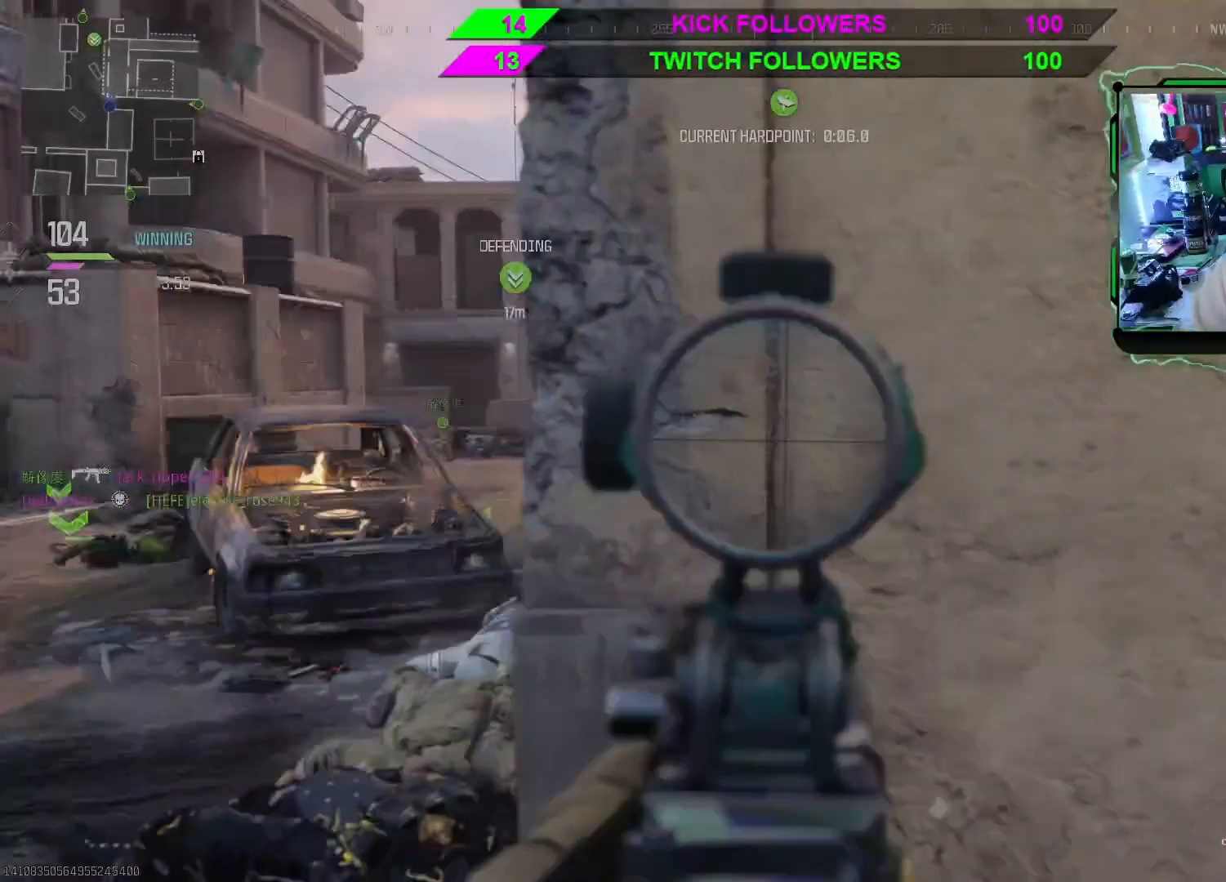
{"buttons": ["L2", "R2"], "left_stick": "center", "right_stick": "center", "events": [[33, "right_stick", "up"], [400, "R2", "down"], [400, "right_stick", "center"], [467, "left_stick", "center"]]}
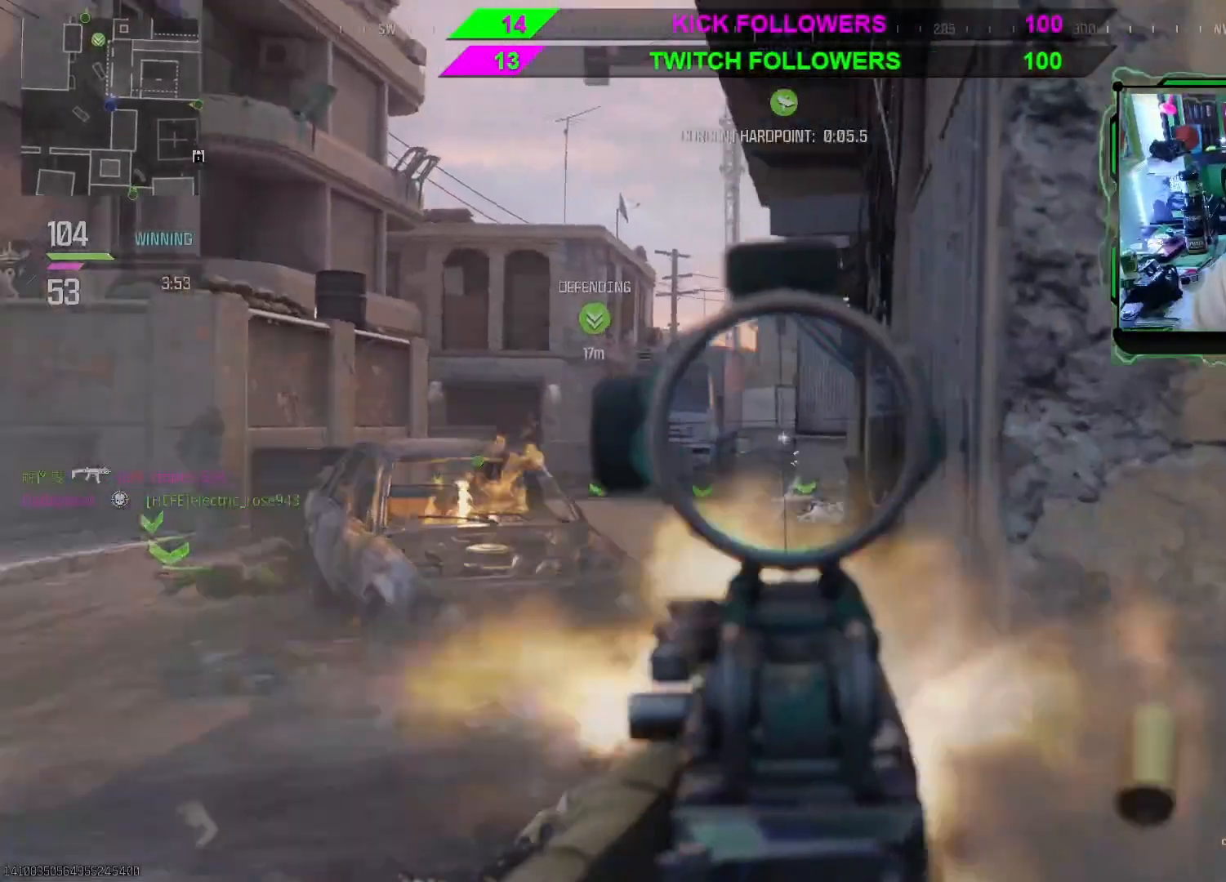
{"buttons": ["L2"], "left_stick": "right", "right_stick": "down", "events": [[100, "R2", "up"], [133, "left_stick", "left"], [167, "R2", "down"], [267, "R2", "up"], [300, "left_stick", "right"], [367, "R2", "down"], [500, "R2", "up"], [500, "right_stick", "down"]]}
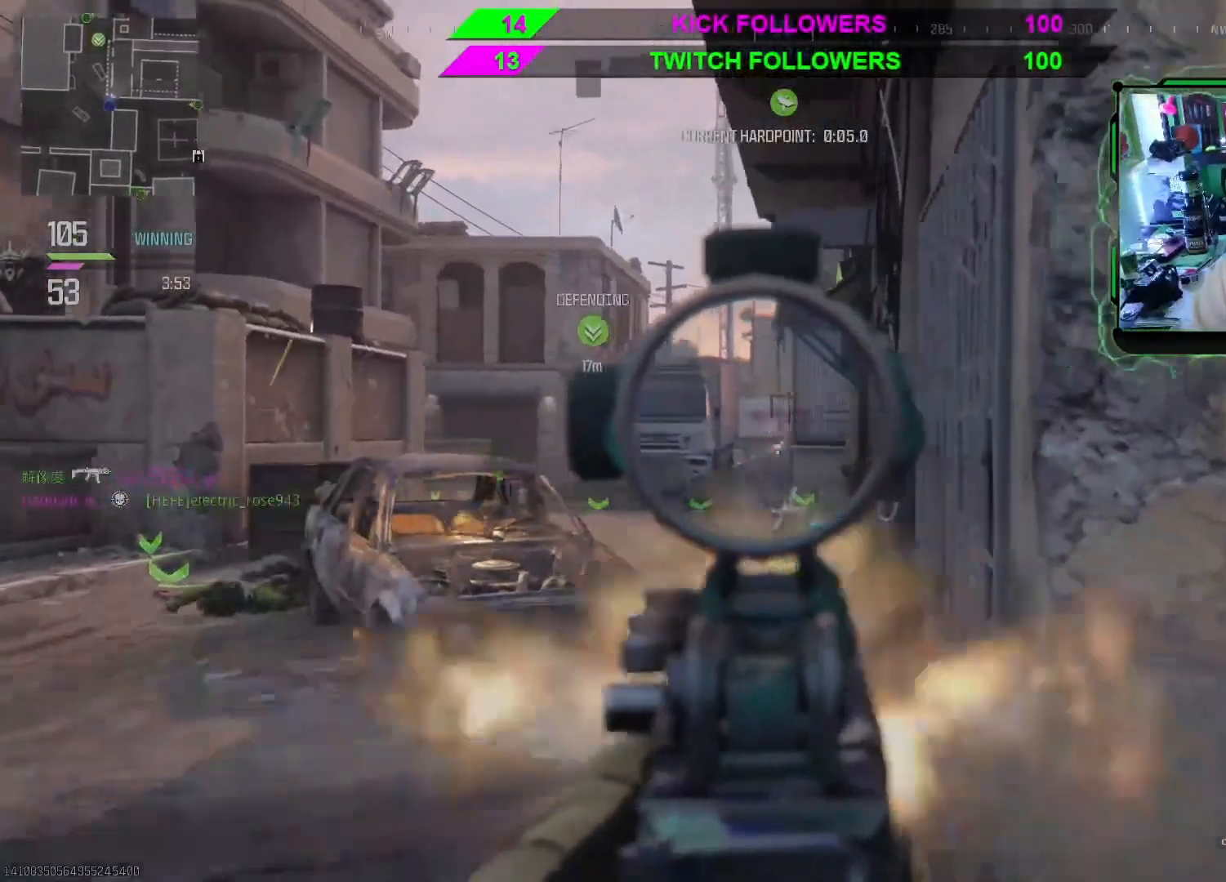
{"buttons": ["L2"], "left_stick": "center", "right_stick": "center", "events": [[100, "R2", "down"], [133, "right_stick", "center"], [233, "R2", "up"], [233, "right_stick", "down"], [467, "right_stick", "center"], [500, "left_stick", "center"]]}
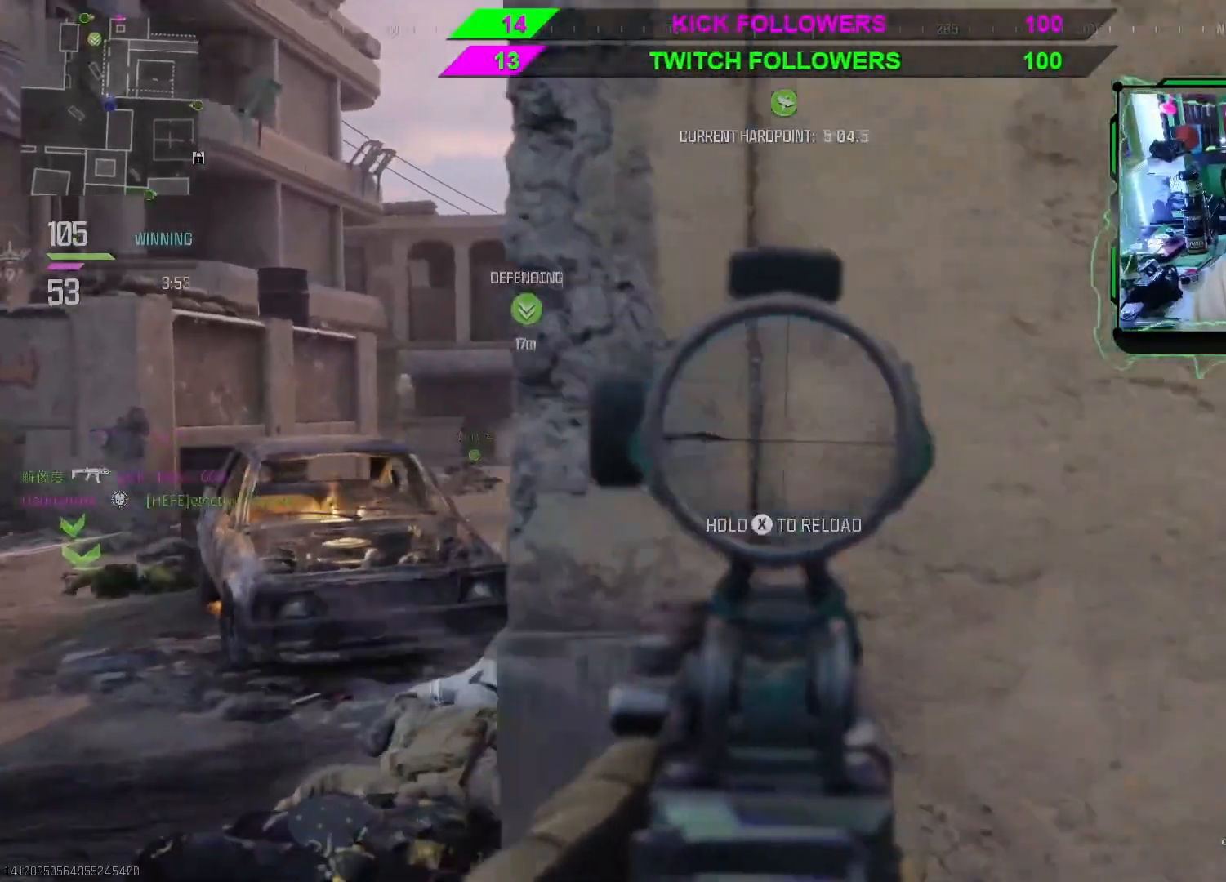
{"buttons": ["L2"], "left_stick": "left", "right_stick": "center", "events": [[67, "left_stick", "left"]]}
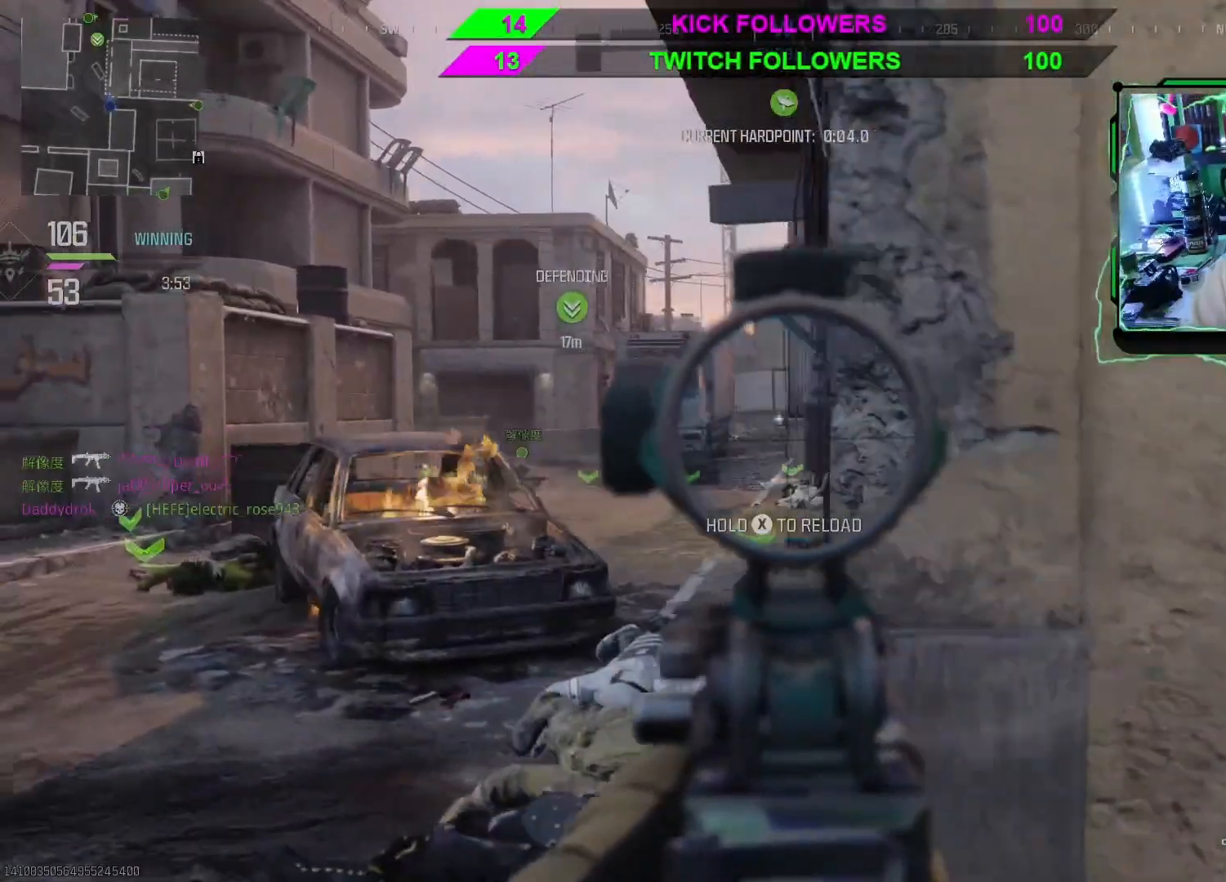
{"buttons": ["L2"], "left_stick": "left", "right_stick": "center", "events": [[100, "R2", "down"], [267, "R2", "up"], [267, "left_stick", "center"], [333, "R2", "down"], [433, "left_stick", "left"], [500, "R2", "up"]]}
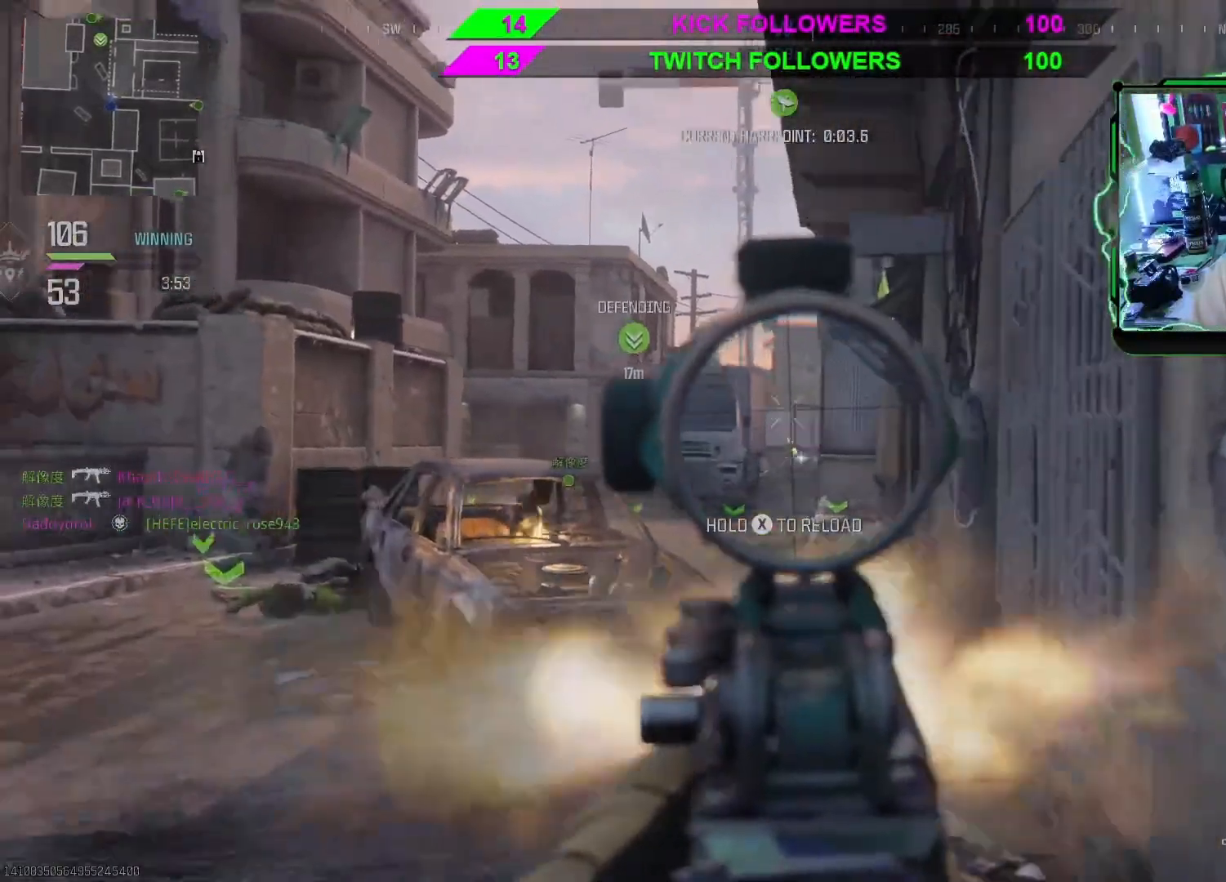
{"buttons": ["L2"], "left_stick": "right", "right_stick": "center", "events": [[67, "left_stick", "center"], [100, "R2", "down"], [133, "left_stick", "right"], [200, "R2", "up"], [367, "R2", "down"], [467, "R2", "up"]]}
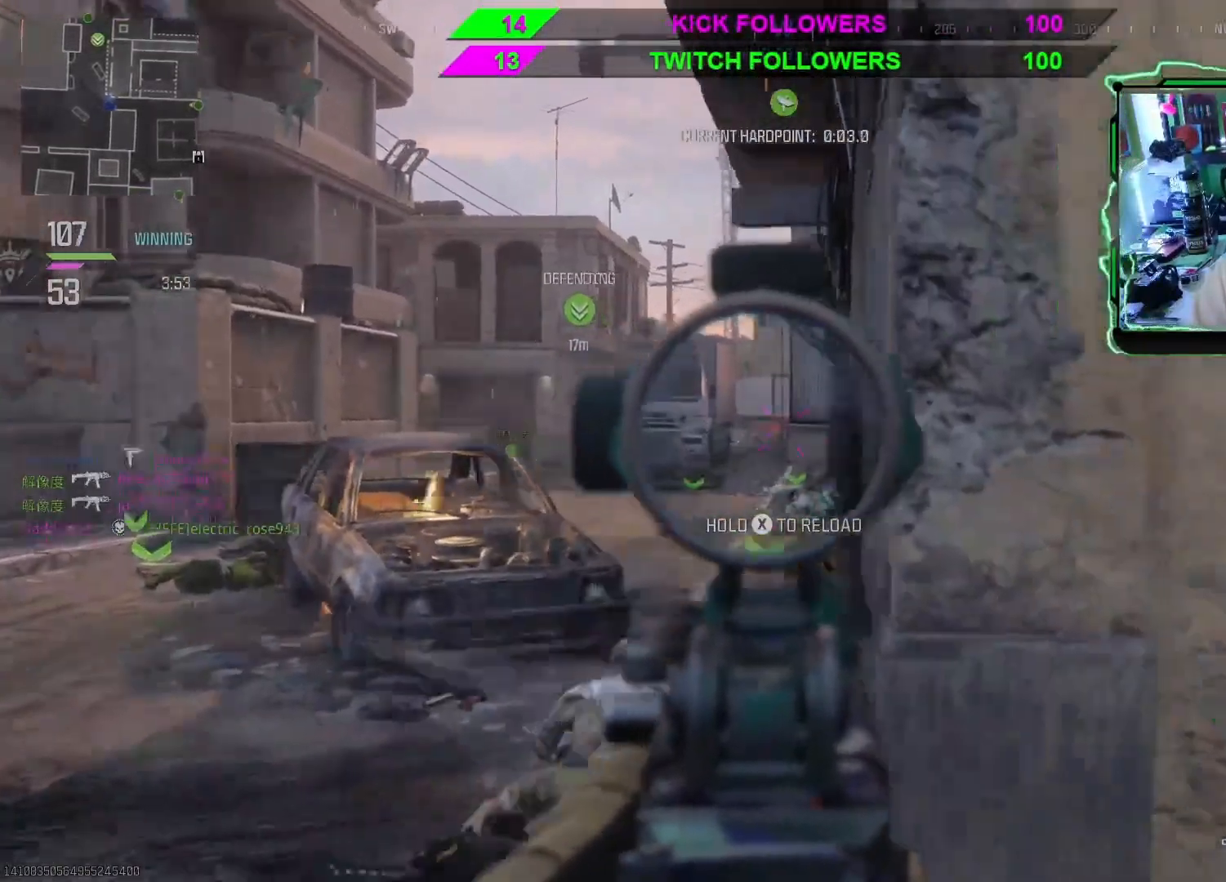
{"buttons": ["L2"], "left_stick": "left", "right_stick": "center", "events": [[33, "R2", "down"], [167, "R2", "up"], [433, "left_stick", "left"]]}
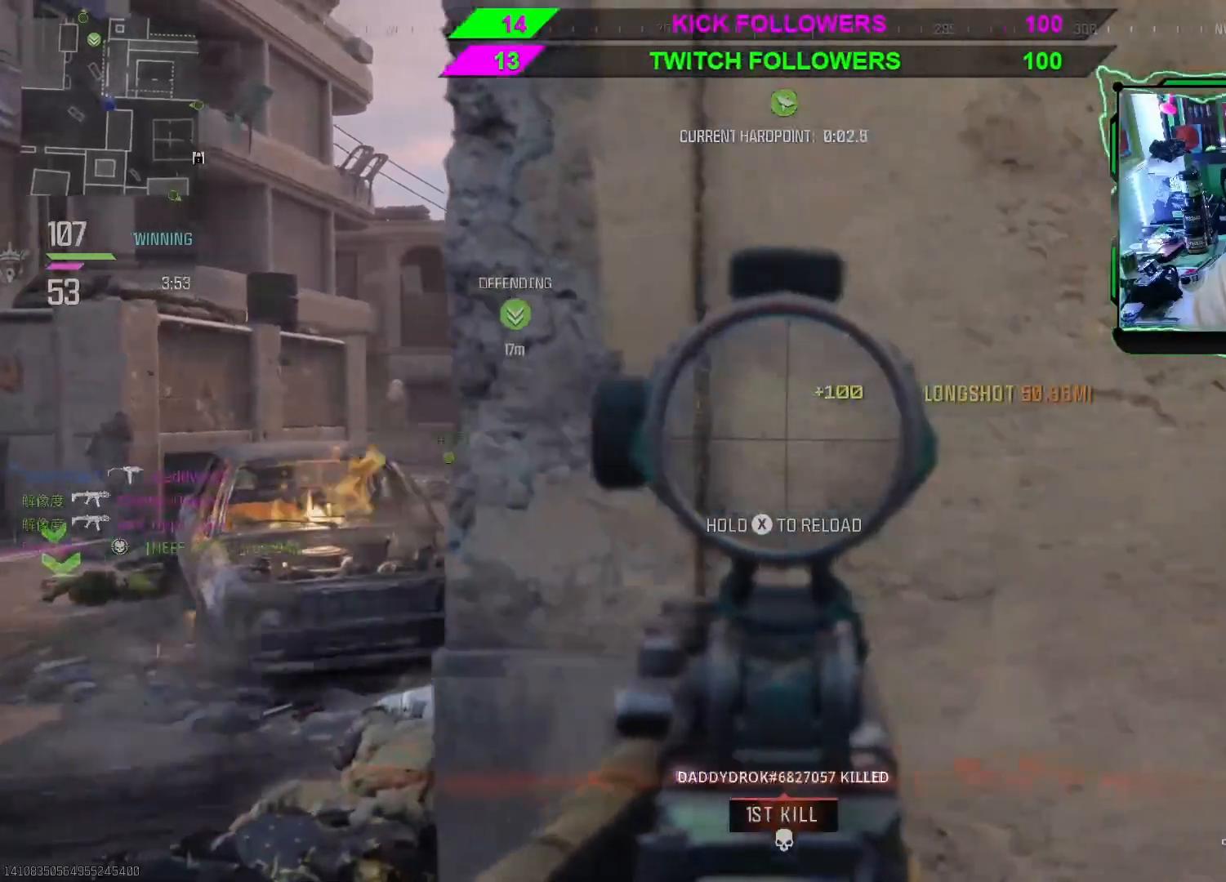
{"buttons": [], "left_stick": "left", "right_stick": "center", "events": [[500, "L2", "up"]]}
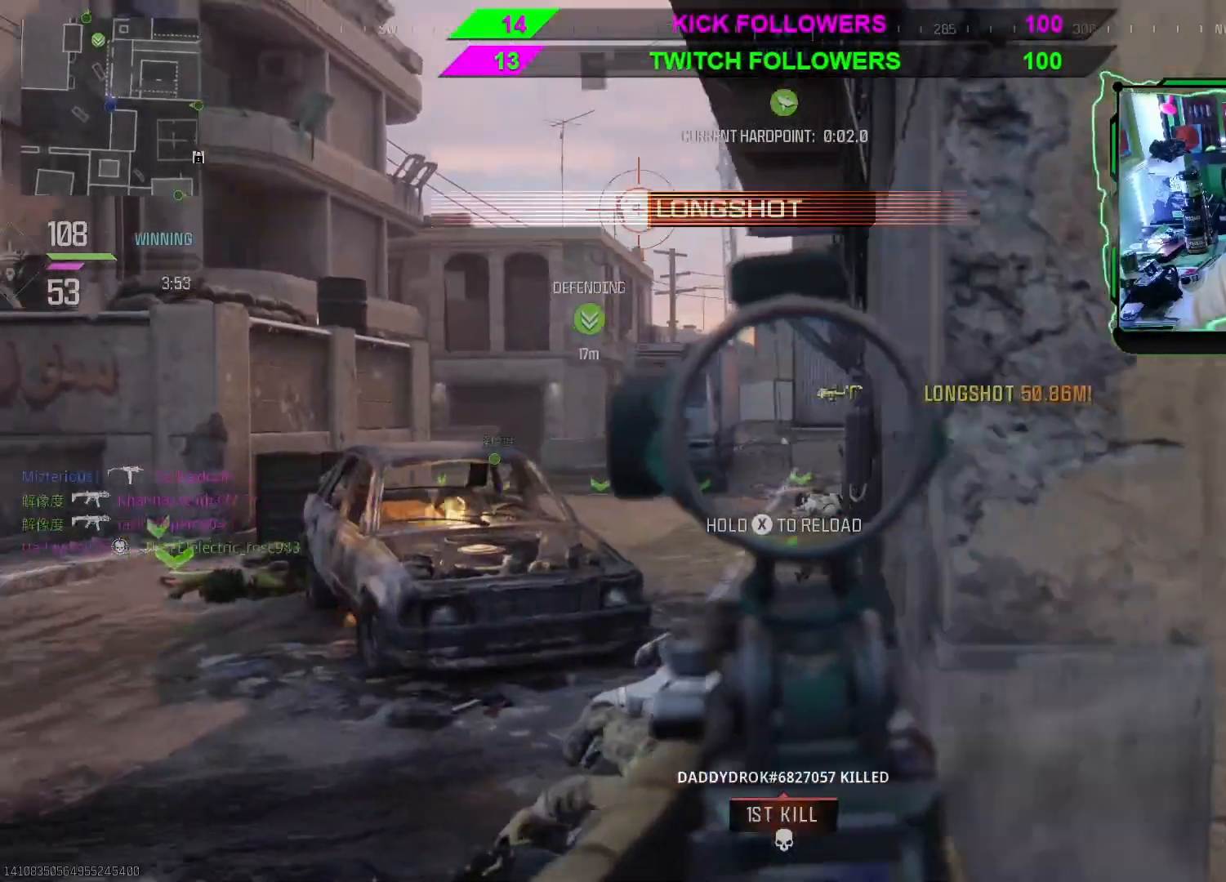
{"buttons": ["X"], "left_stick": "up", "right_stick": "center", "events": [[100, "X", "down"], [333, "left_stick", "up"]]}
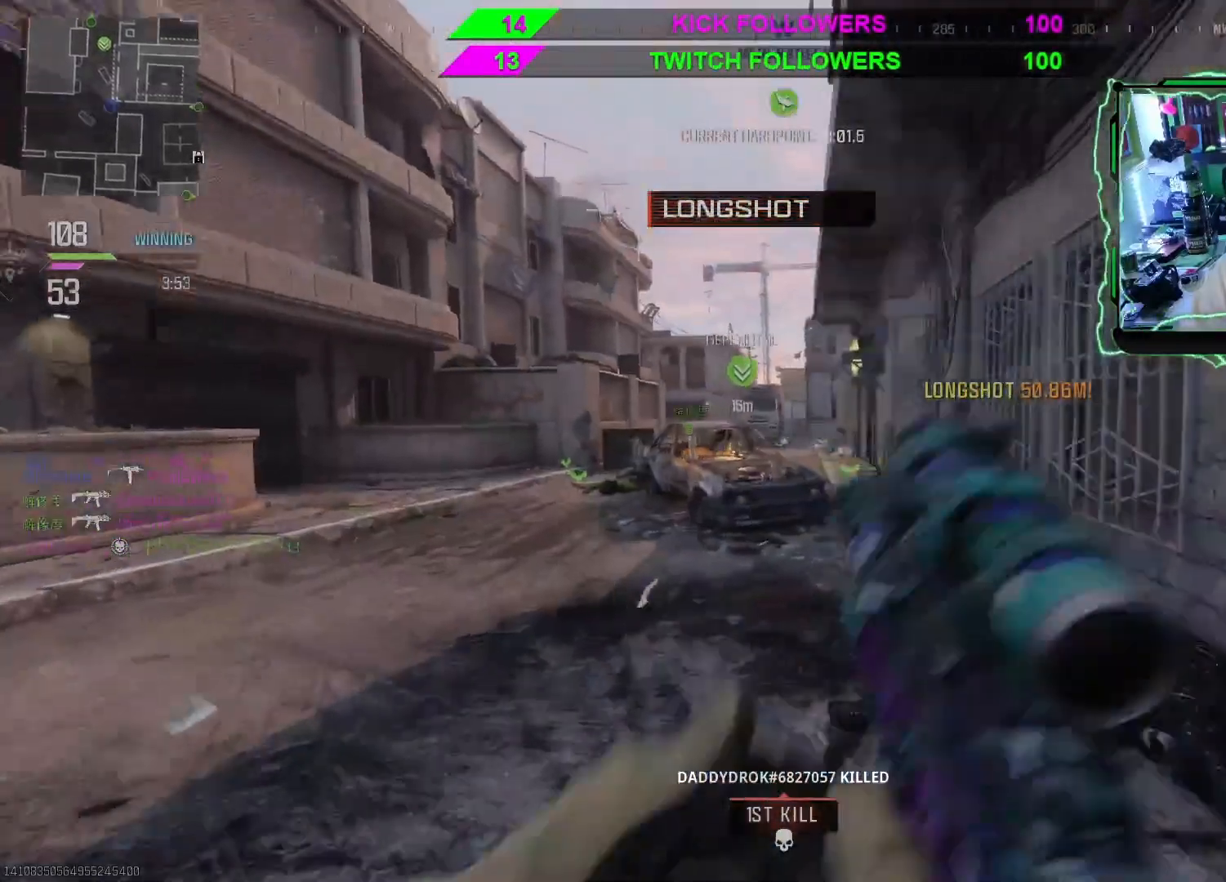
{"buttons": [], "left_stick": "up", "right_stick": "center", "events": [[167, "X", "up"]]}
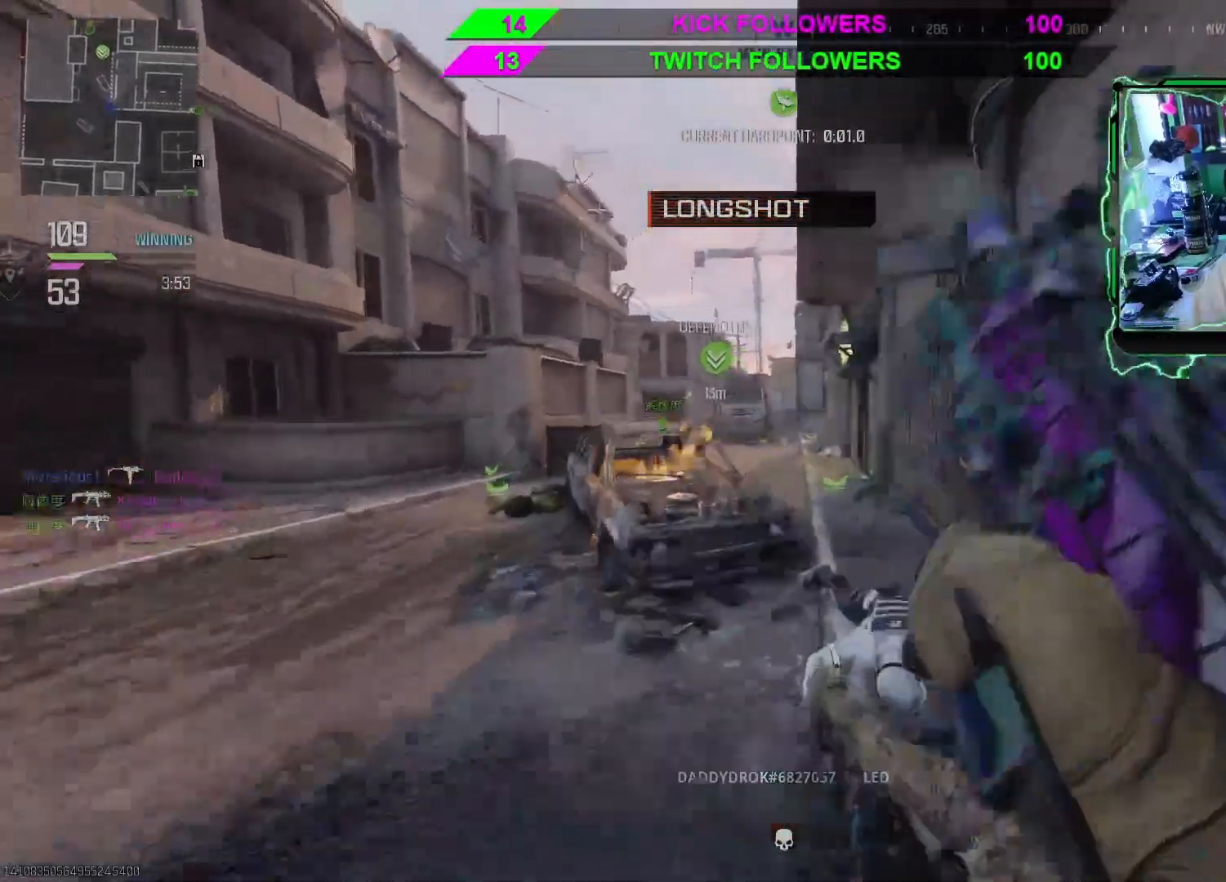
{"buttons": [], "left_stick": "up", "right_stick": "center", "events": []}
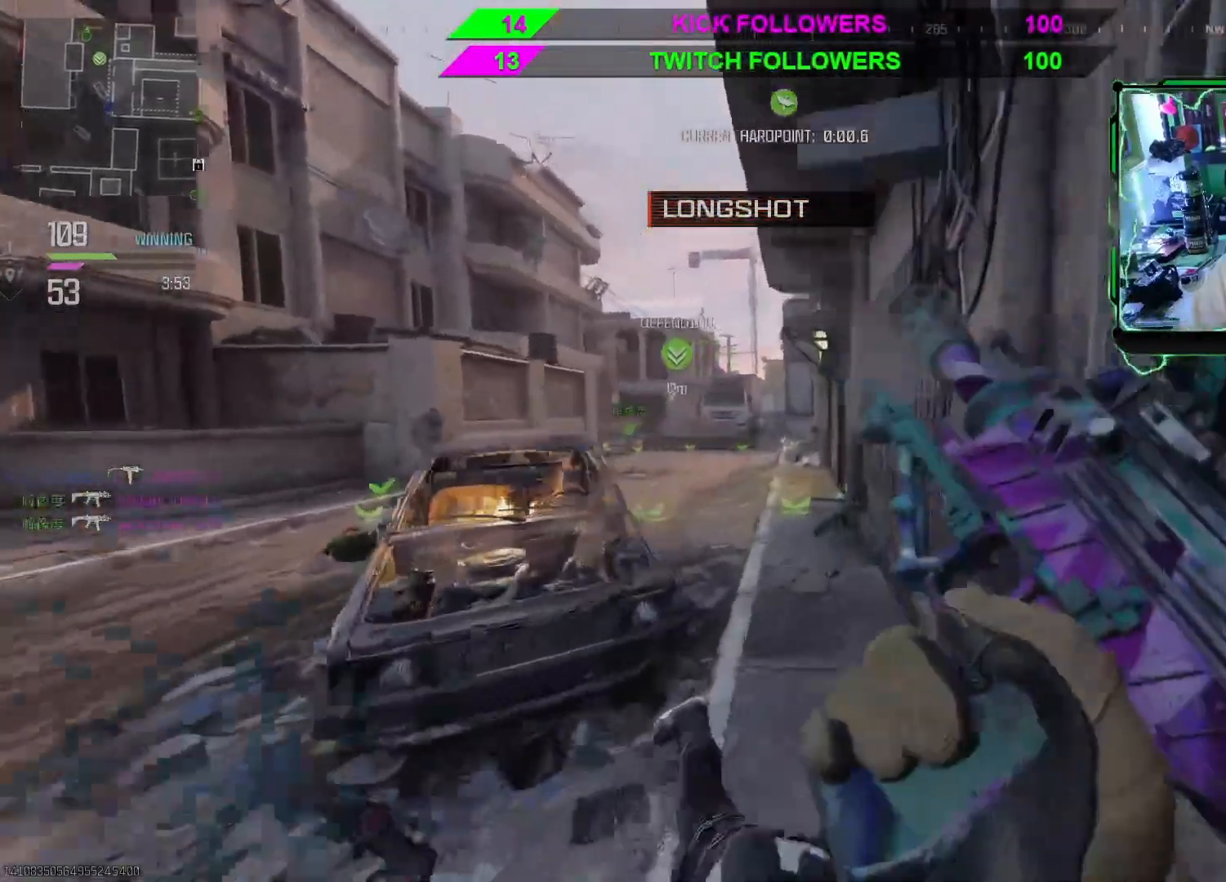
{"buttons": [], "left_stick": "up", "right_stick": "center", "events": []}